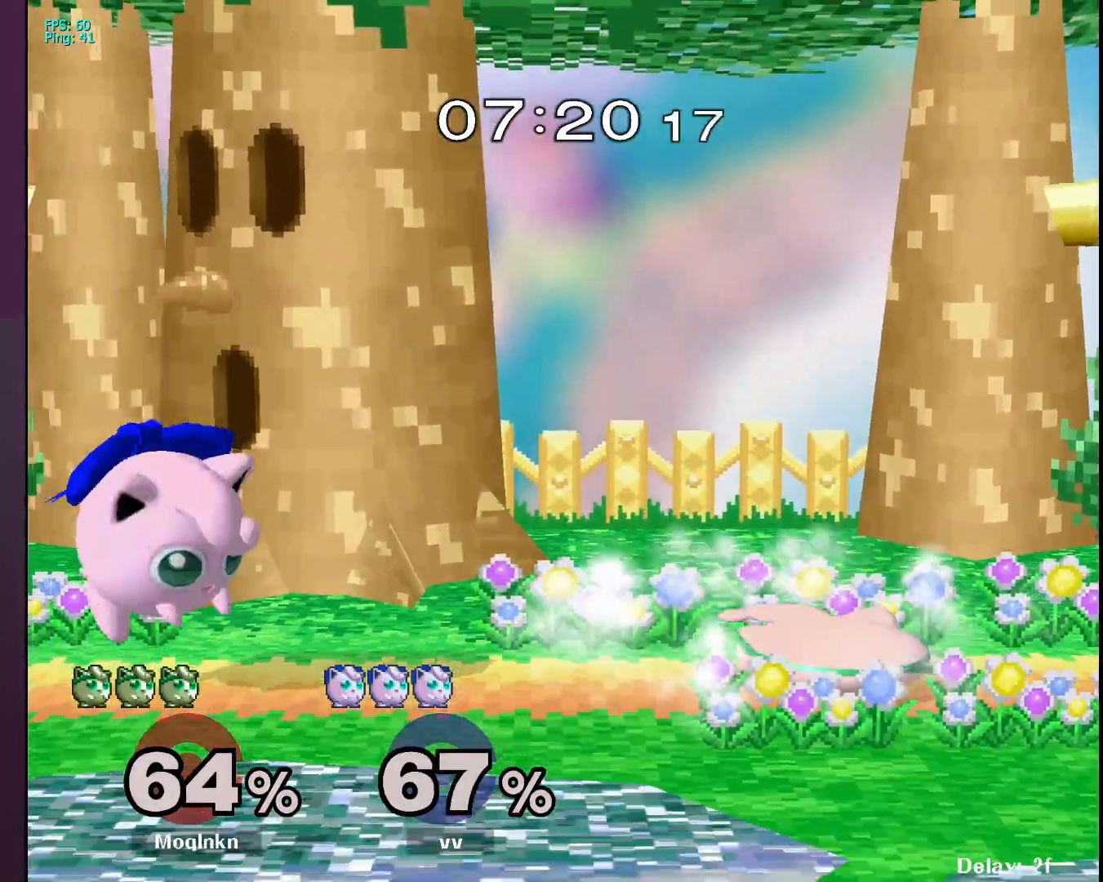
Gameplay with a controller (Nintendo layout); each line is a JSON object with the inputs held at the frame after it. "events" lists button and stick changes between this image and that frame as [ms after this image, input, new state], when the widget could be followed in between. Not read: L3 R3.
{"buttons": [], "left_stick": "right", "right_stick": "center", "events": [[67, "A", "down"], [250, "A", "up"], [283, "left_stick", "right"], [317, "A", "down"], [400, "A", "up"]]}
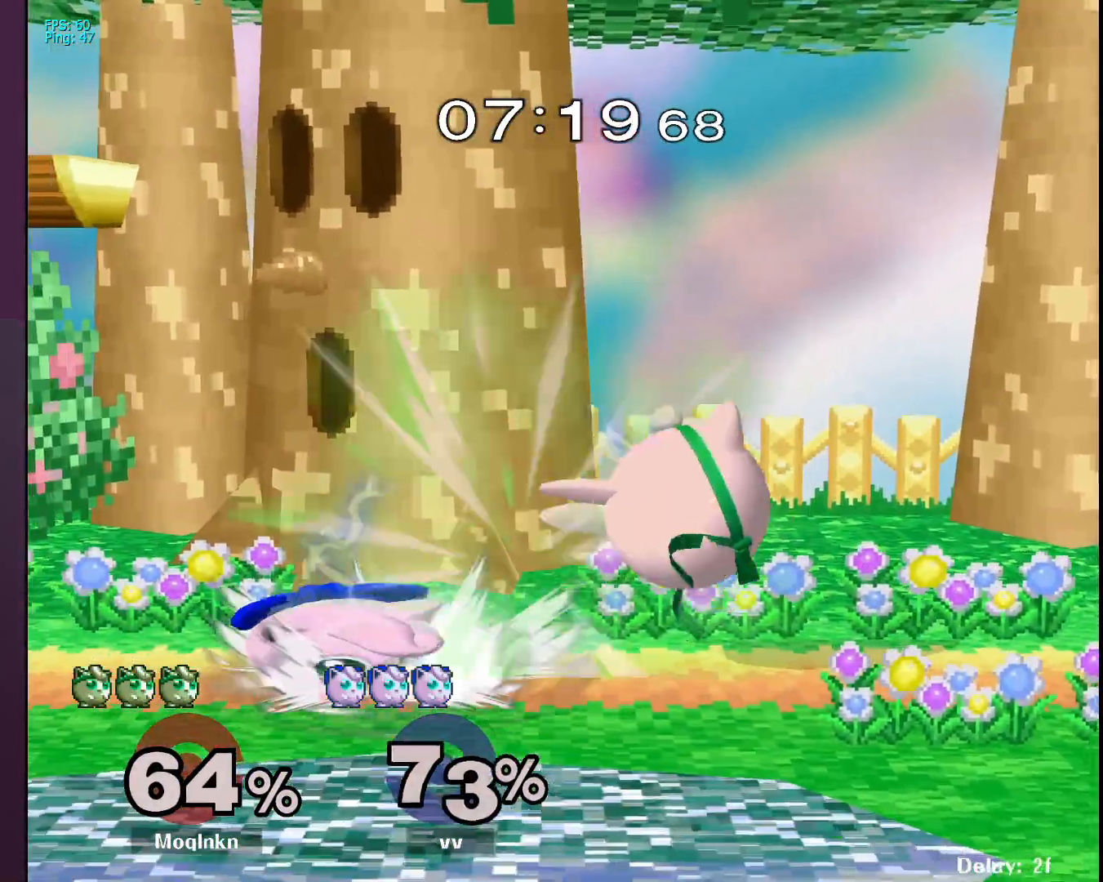
{"buttons": ["A"], "left_stick": "left", "right_stick": "center", "events": [[250, "Y", "down"], [317, "left_stick", "up"], [333, "Y", "up"], [383, "Y", "down"], [383, "left_stick", "left"], [450, "Y", "up"], [483, "A", "down"]]}
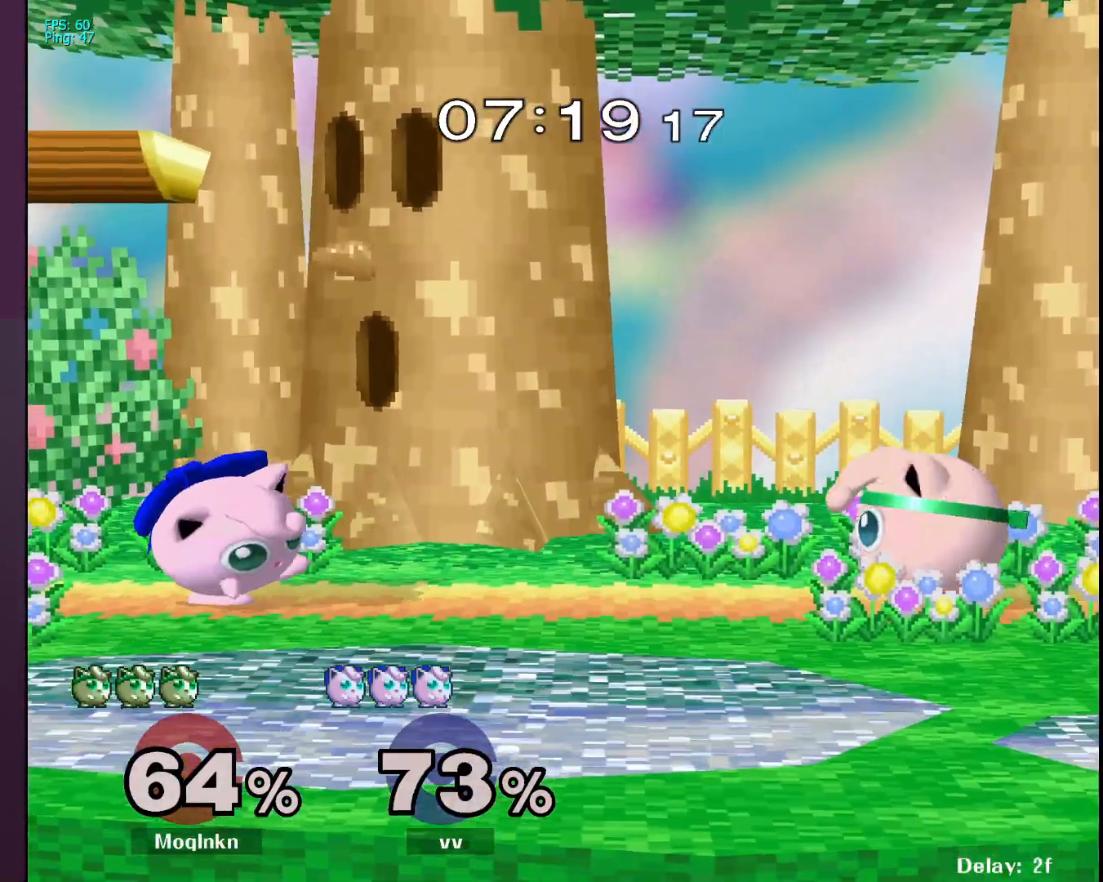
{"buttons": [], "left_stick": "down", "right_stick": "center", "events": [[100, "A", "up"], [100, "left_stick", "down-right"], [183, "left_stick", "right"], [417, "left_stick", "center"], [483, "left_stick", "down"]]}
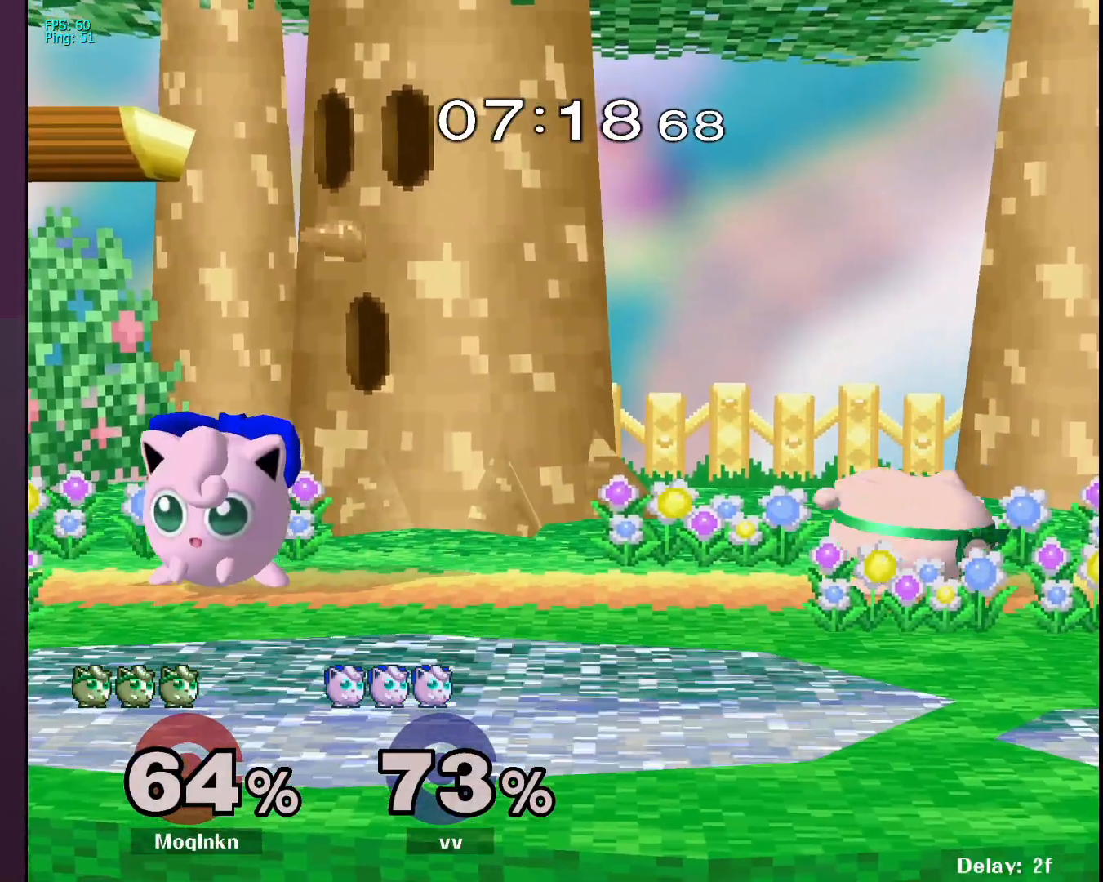
{"buttons": [], "left_stick": "down", "right_stick": "center", "events": [[217, "A", "down"], [283, "A", "up"]]}
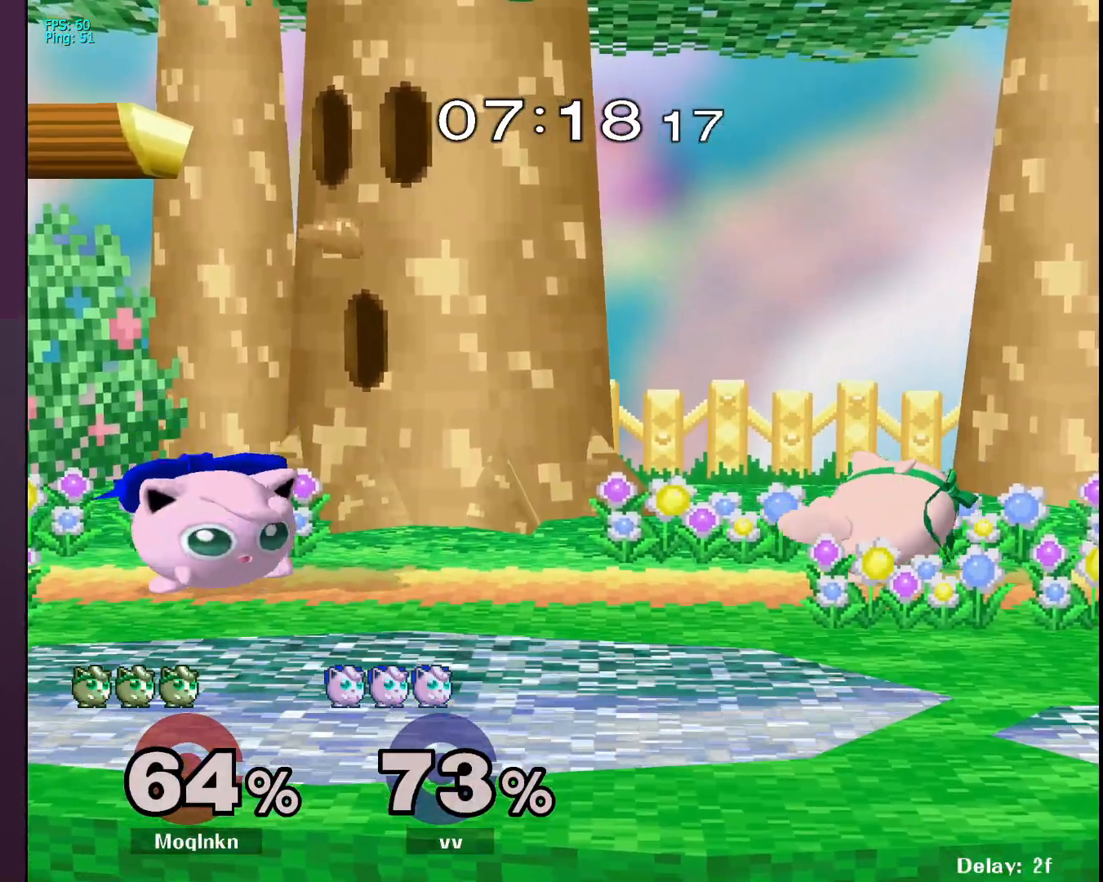
{"buttons": [], "left_stick": "down", "right_stick": "center", "events": [[333, "A", "down"], [433, "A", "up"]]}
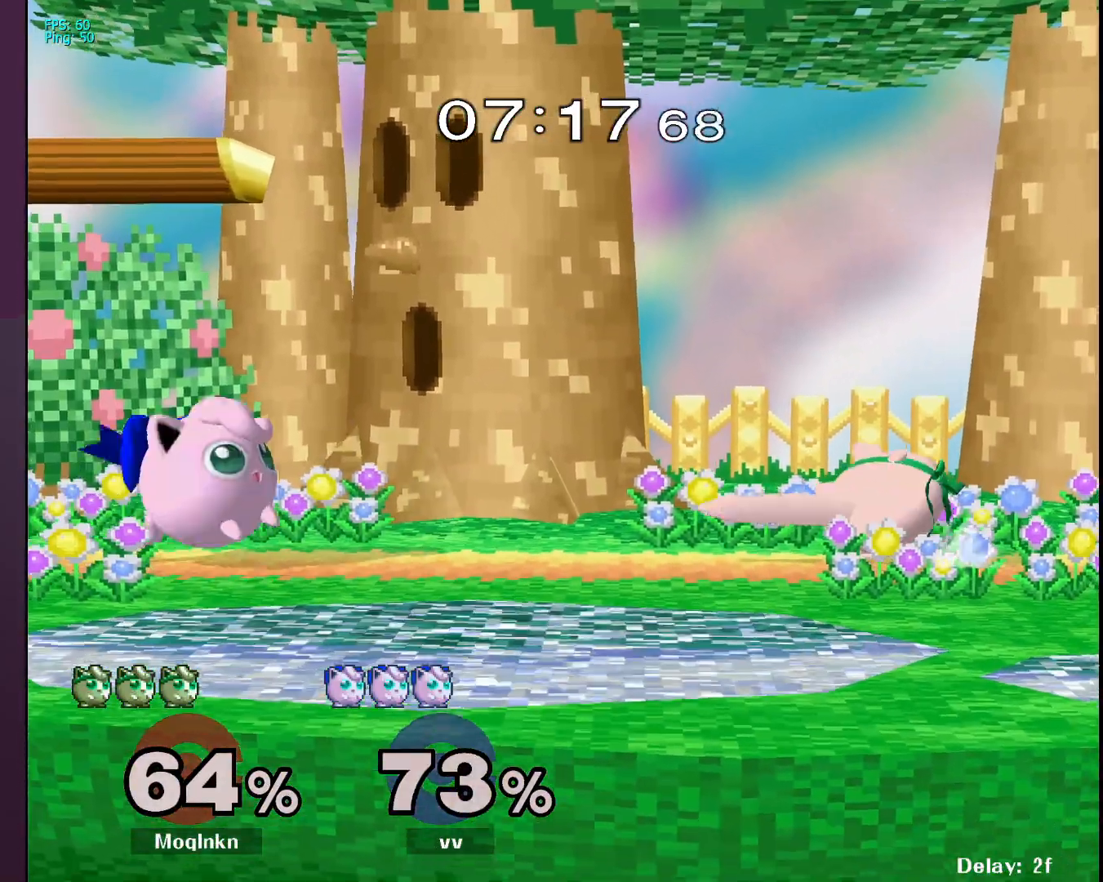
{"buttons": ["A"], "left_stick": "left", "right_stick": "center", "events": [[367, "Y", "down"], [400, "Y", "up"], [433, "left_stick", "left"], [467, "A", "down"]]}
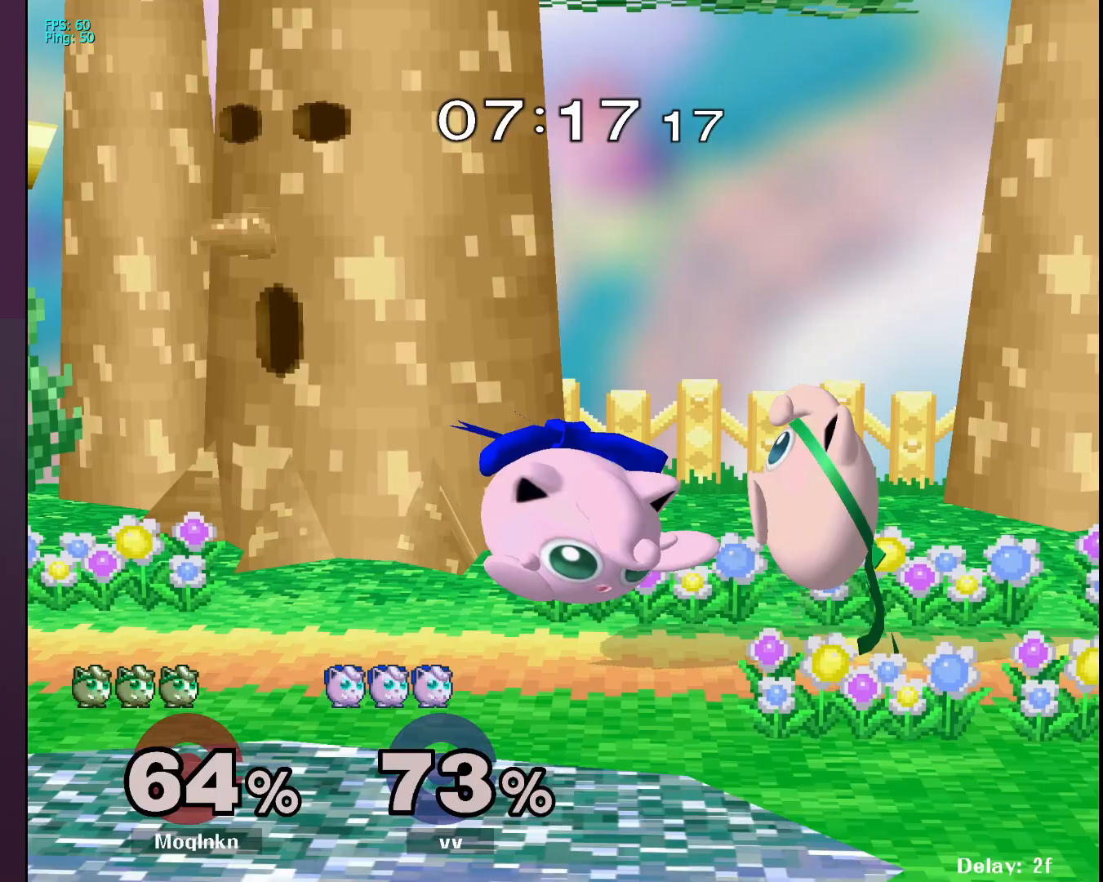
{"buttons": [], "left_stick": "down-left", "right_stick": "center", "events": [[67, "A", "up"], [100, "left_stick", "right"], [483, "left_stick", "down-left"]]}
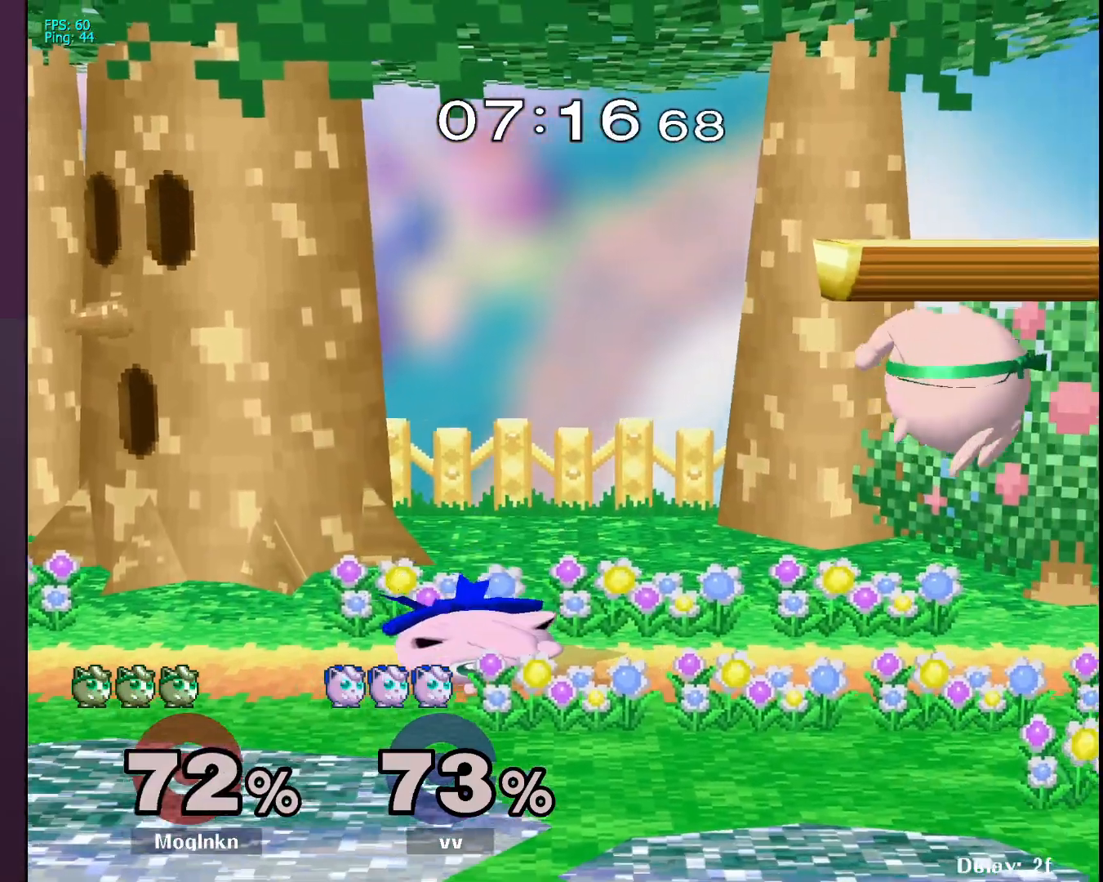
{"buttons": [], "left_stick": "center", "right_stick": "center", "events": [[33, "A", "down"], [117, "A", "up"], [133, "left_stick", "left"], [167, "A", "down"], [200, "A", "up"], [250, "left_stick", "up-right"], [267, "L1", "down"], [400, "left_stick", "center"], [500, "L1", "up"]]}
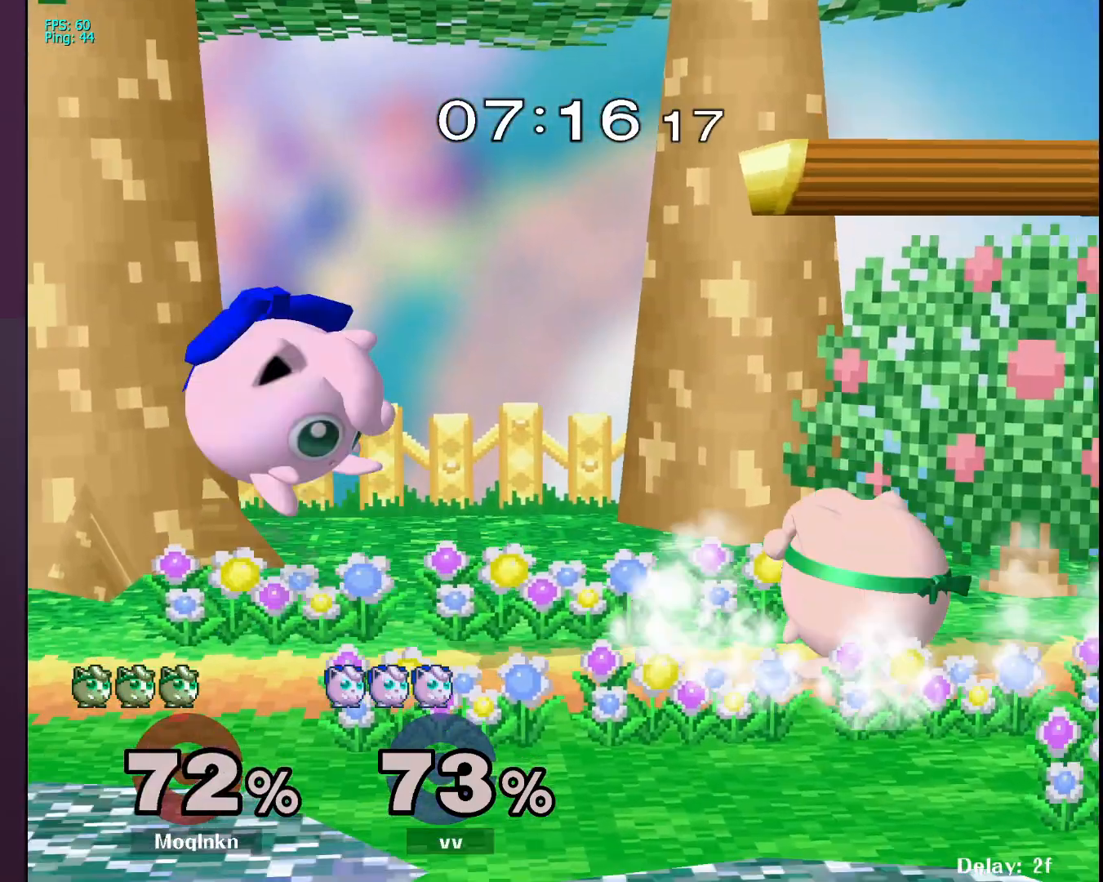
{"buttons": [], "left_stick": "center", "right_stick": "center", "events": [[133, "Y", "down"], [150, "Y", "up"], [150, "left_stick", "left"], [283, "A", "down"], [350, "A", "up"], [417, "A", "down"], [433, "A", "up"], [483, "left_stick", "center"]]}
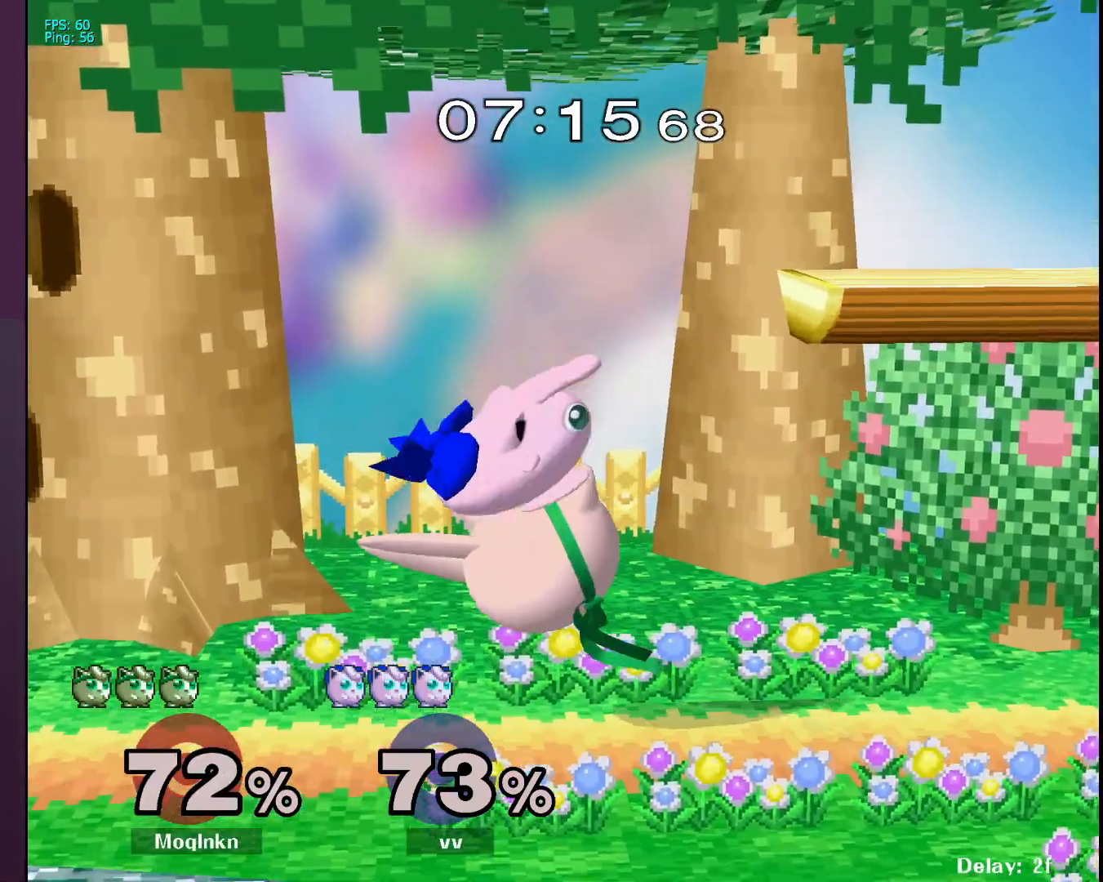
{"buttons": ["Y"], "left_stick": "center", "right_stick": "center", "events": [[33, "left_stick", "right"], [267, "left_stick", "center"], [500, "Y", "down"]]}
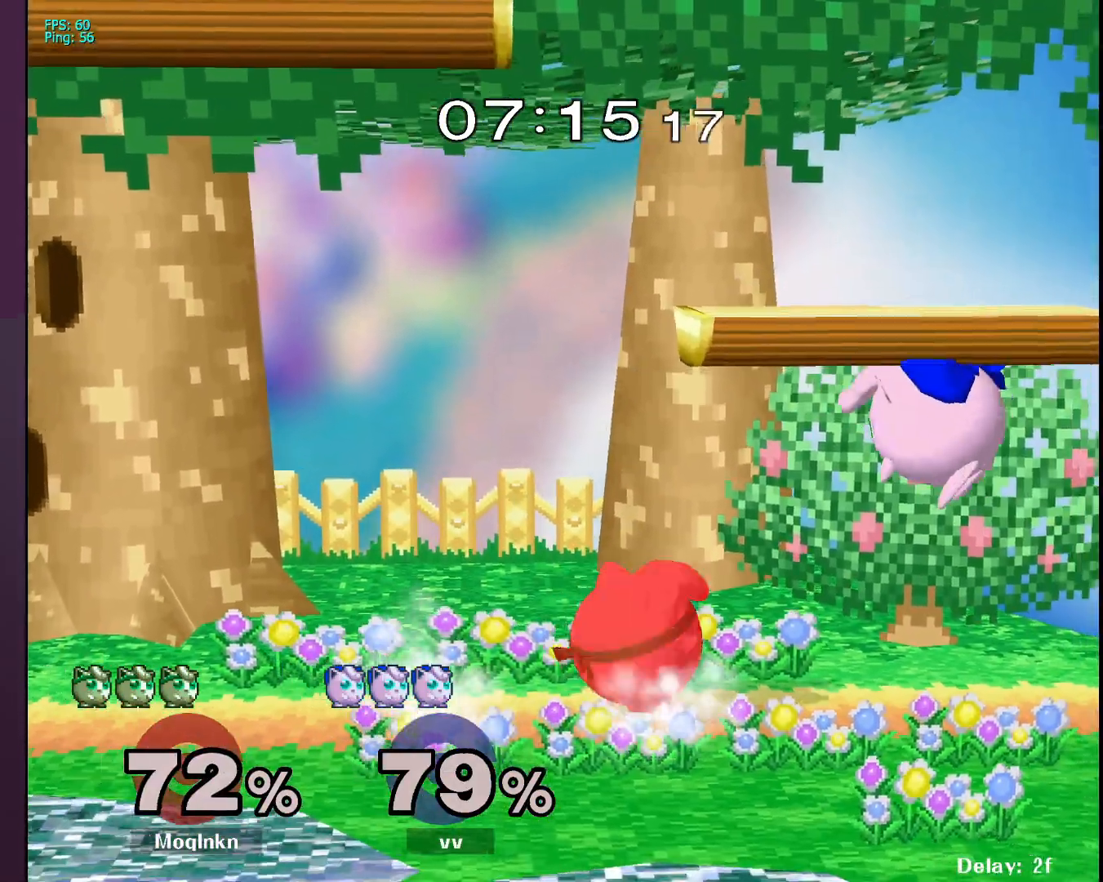
{"buttons": [], "left_stick": "down-left", "right_stick": "right", "events": [[33, "Y", "up"], [33, "left_stick", "up-right"], [167, "right_stick", "right"], [367, "left_stick", "center"], [383, "right_stick", "center"], [417, "left_stick", "down-left"], [450, "right_stick", "right"]]}
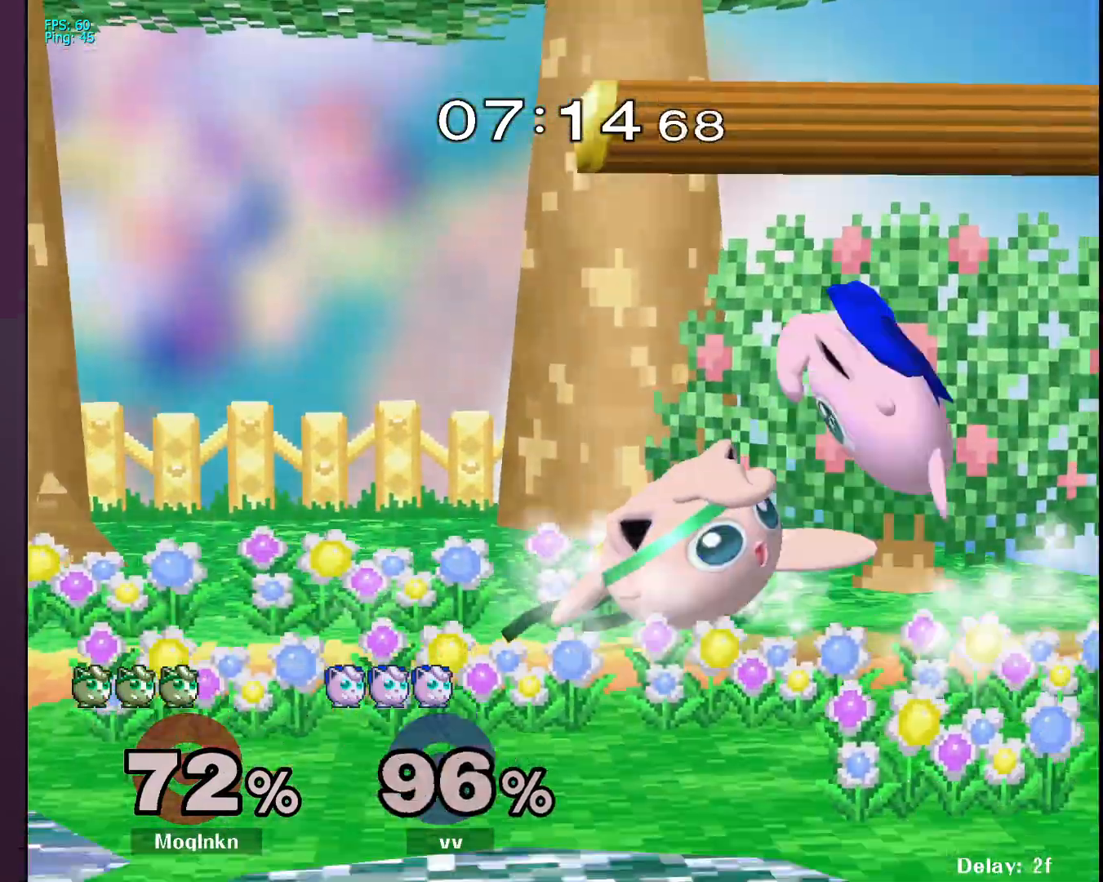
{"buttons": [], "left_stick": "center", "right_stick": "center", "events": [[33, "left_stick", "center"], [33, "right_stick", "center"]]}
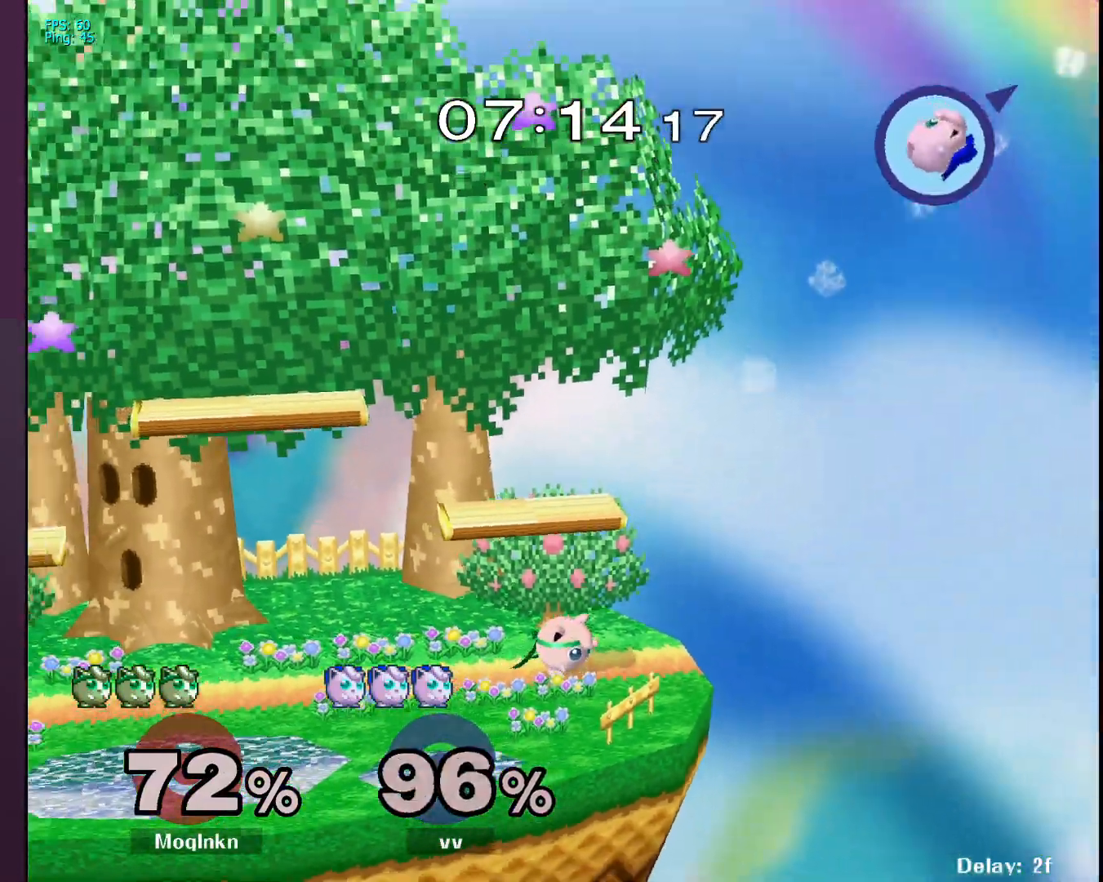
{"buttons": [], "left_stick": "right", "right_stick": "center", "events": [[67, "left_stick", "left"], [150, "Y", "down"], [183, "left_stick", "right"], [217, "Y", "up"]]}
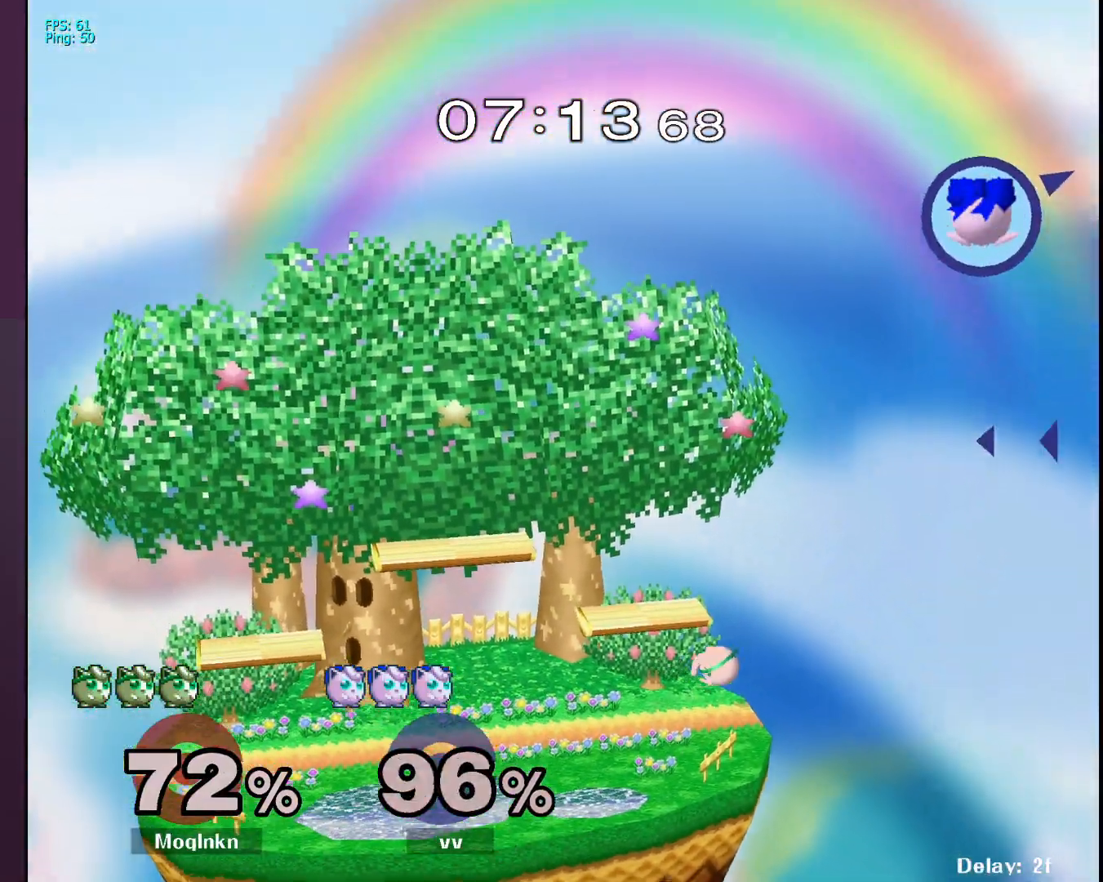
{"buttons": [], "left_stick": "center", "right_stick": "center", "events": [[50, "left_stick", "down"], [167, "left_stick", "center"], [217, "left_stick", "down"], [333, "left_stick", "center"]]}
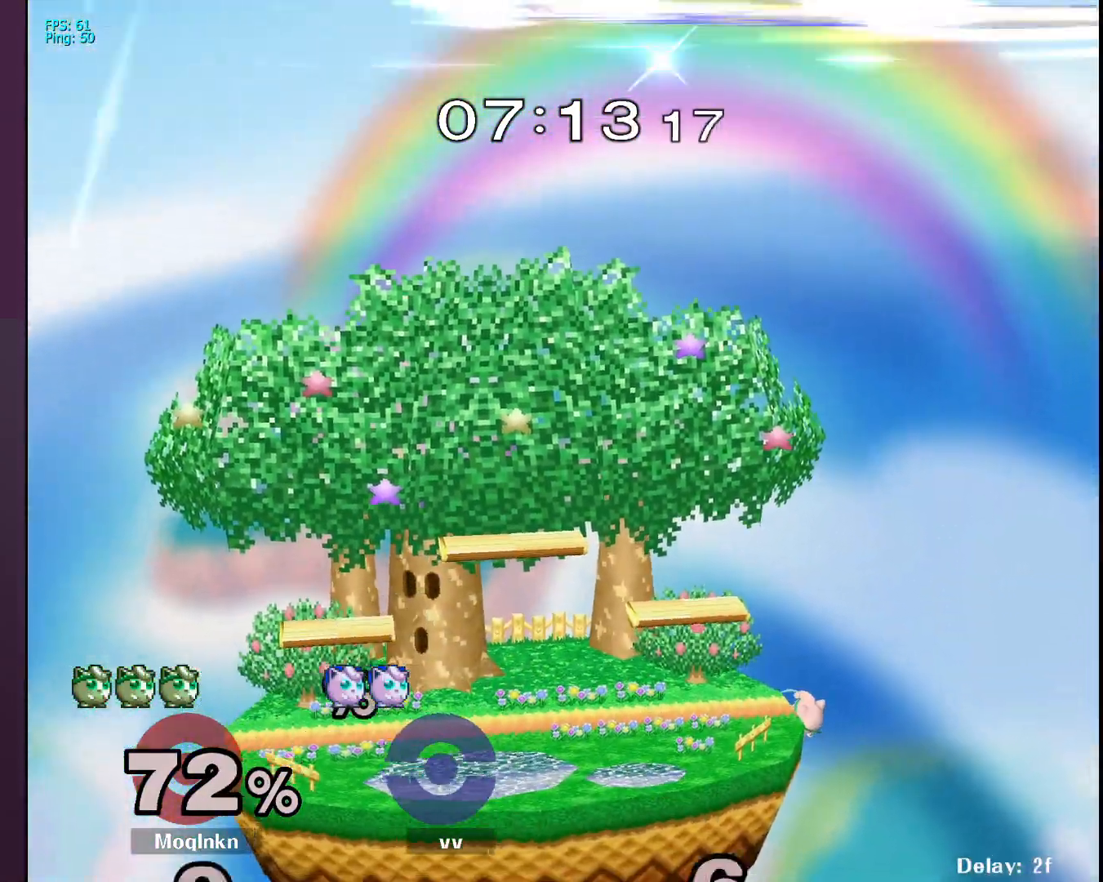
{"buttons": [], "left_stick": "right", "right_stick": "center", "events": [[233, "left_stick", "left"], [367, "left_stick", "right"], [450, "Y", "down"], [483, "Y", "up"]]}
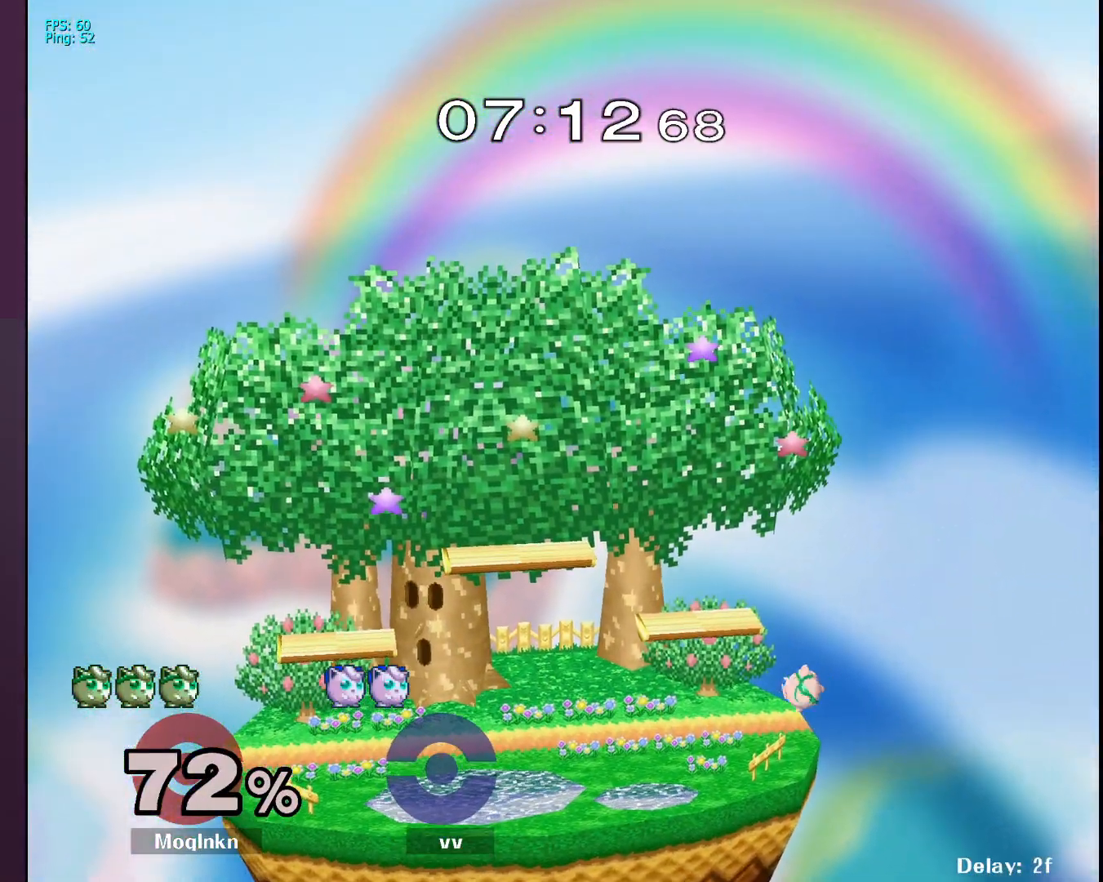
{"buttons": [], "left_stick": "left", "right_stick": "center", "events": [[17, "left_stick", "center"], [117, "left_stick", "left"], [350, "left_stick", "center"], [450, "left_stick", "left"]]}
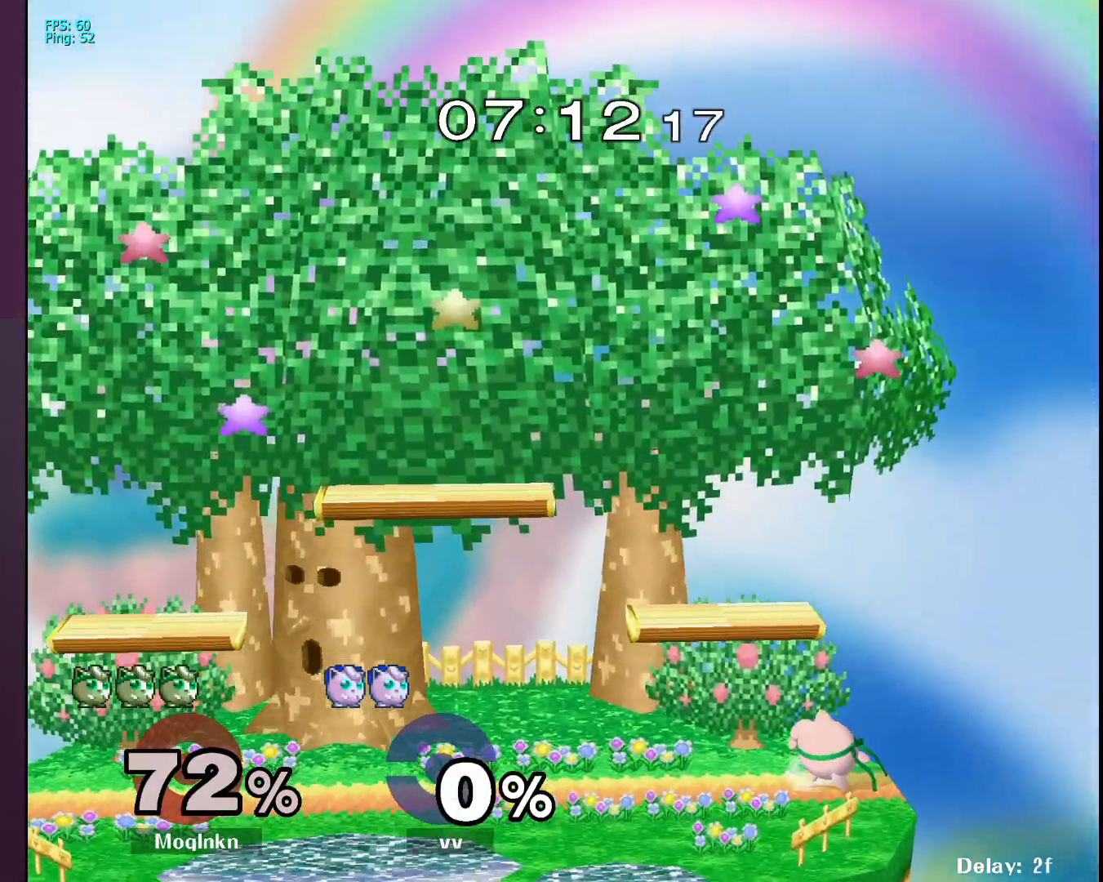
{"buttons": [], "left_stick": "left", "right_stick": "center", "events": [[117, "left_stick", "right"], [217, "left_stick", "left"], [317, "left_stick", "right"], [433, "left_stick", "left"]]}
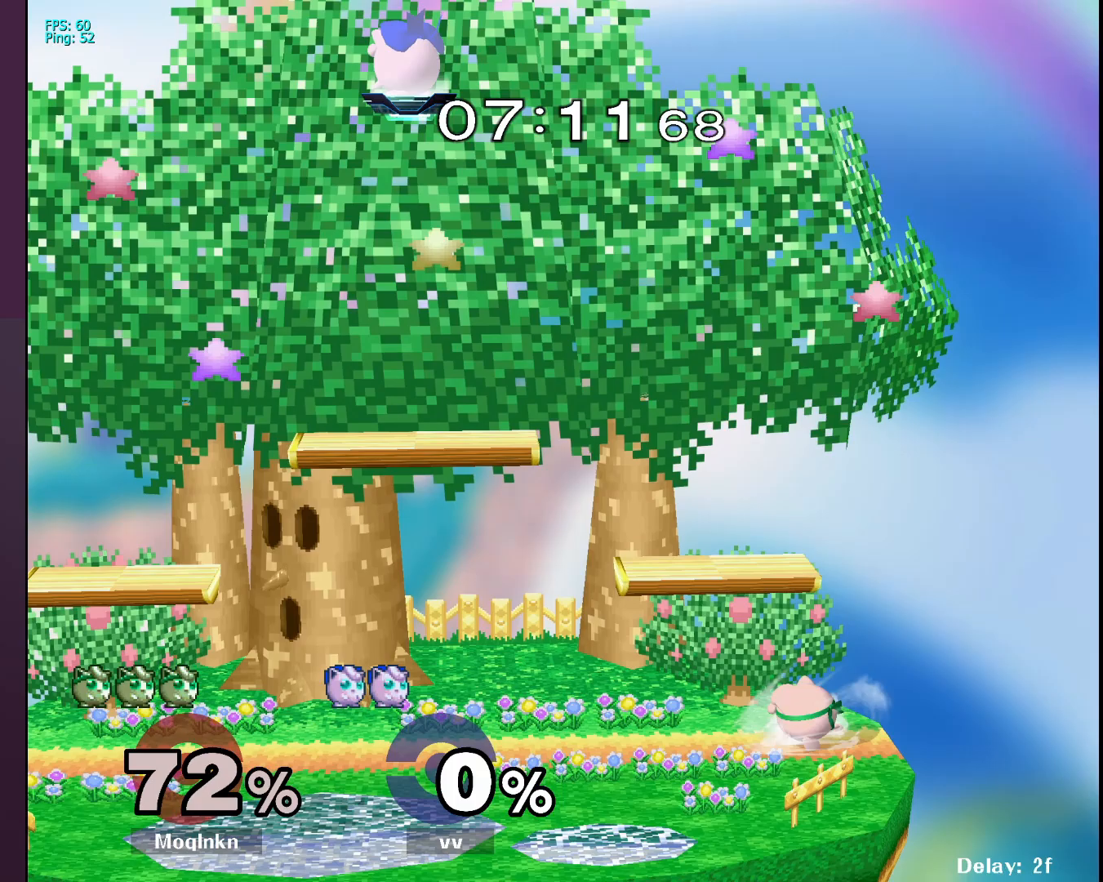
{"buttons": [], "left_stick": "left", "right_stick": "center", "events": [[17, "left_stick", "right"], [117, "left_stick", "left"], [217, "left_stick", "down-right"], [300, "left_stick", "left"], [400, "left_stick", "down-right"], [483, "left_stick", "left"]]}
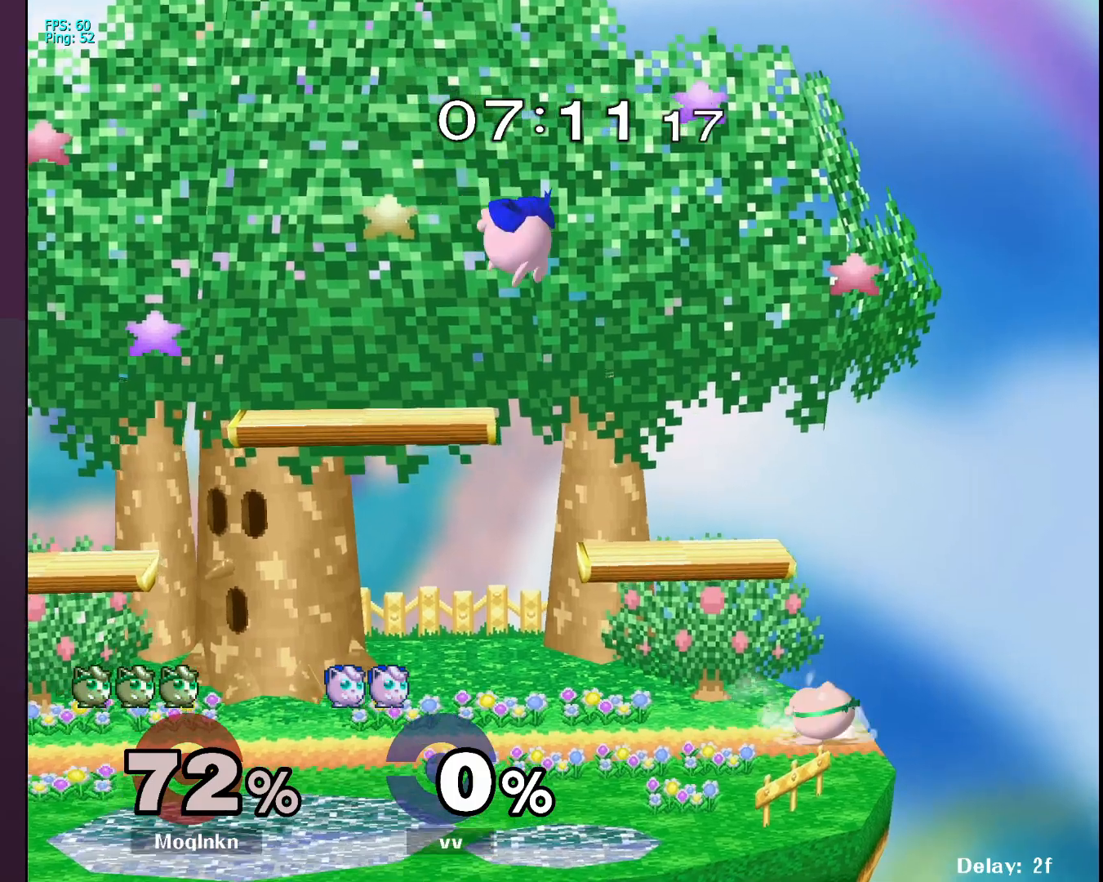
{"buttons": [], "left_stick": "left", "right_stick": "center", "events": [[67, "left_stick", "right"], [167, "left_stick", "left"]]}
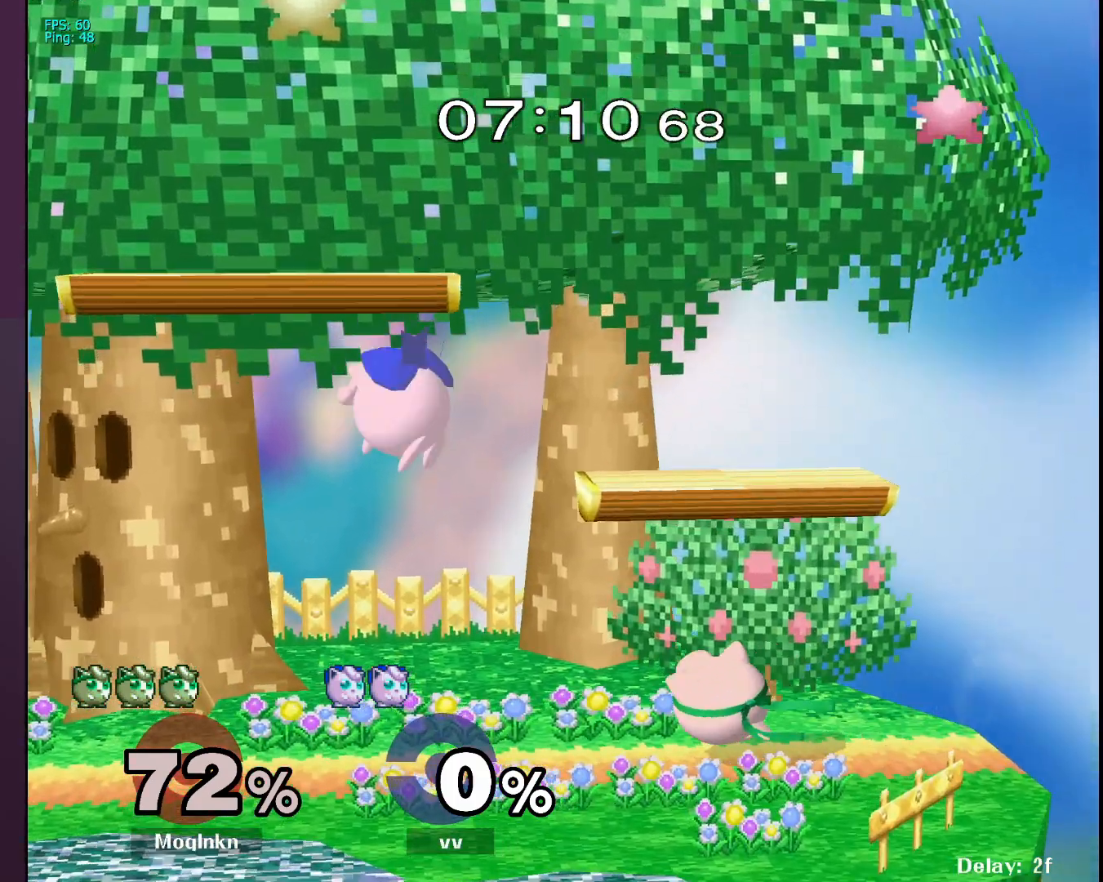
{"buttons": [], "left_stick": "left", "right_stick": "center", "events": [[100, "Y", "down"], [200, "left_stick", "center"], [250, "Y", "up"], [350, "Y", "down"], [433, "left_stick", "left"], [483, "Y", "up"]]}
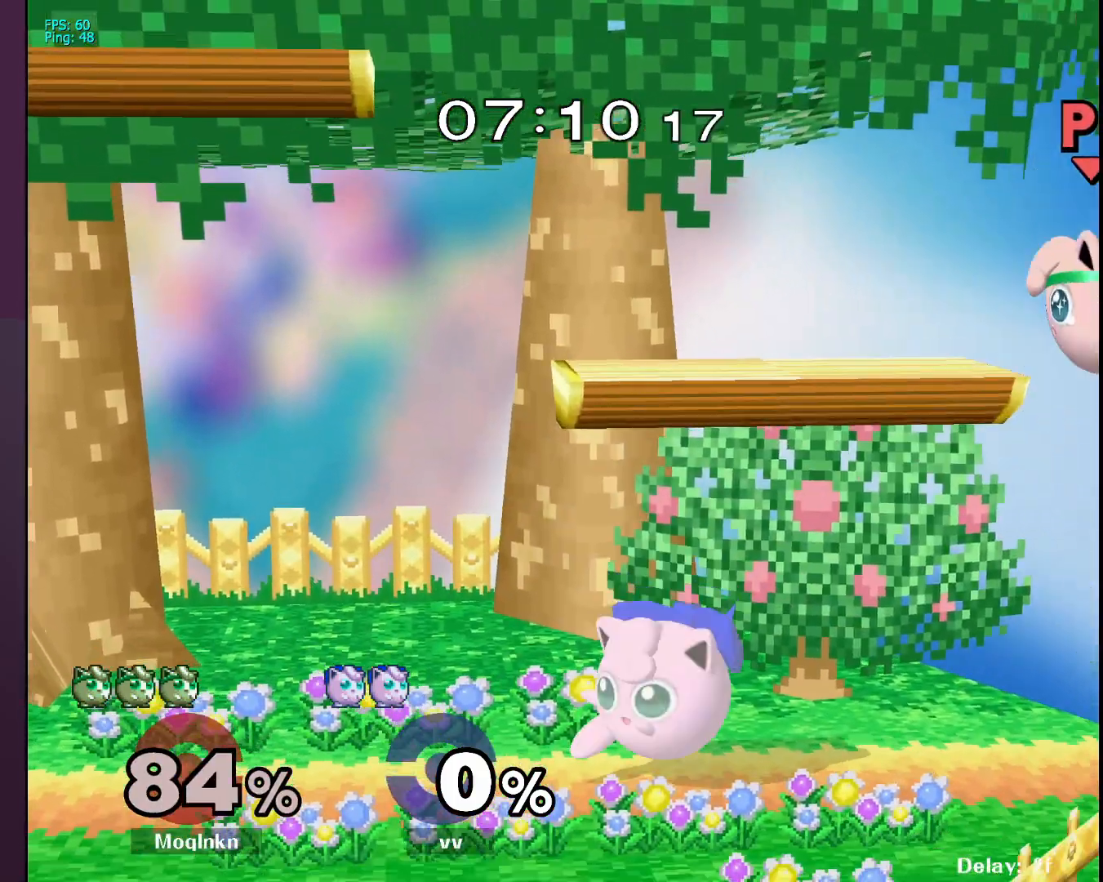
{"buttons": [], "left_stick": "left", "right_stick": "center", "events": [[100, "left_stick", "center"], [250, "left_stick", "left"]]}
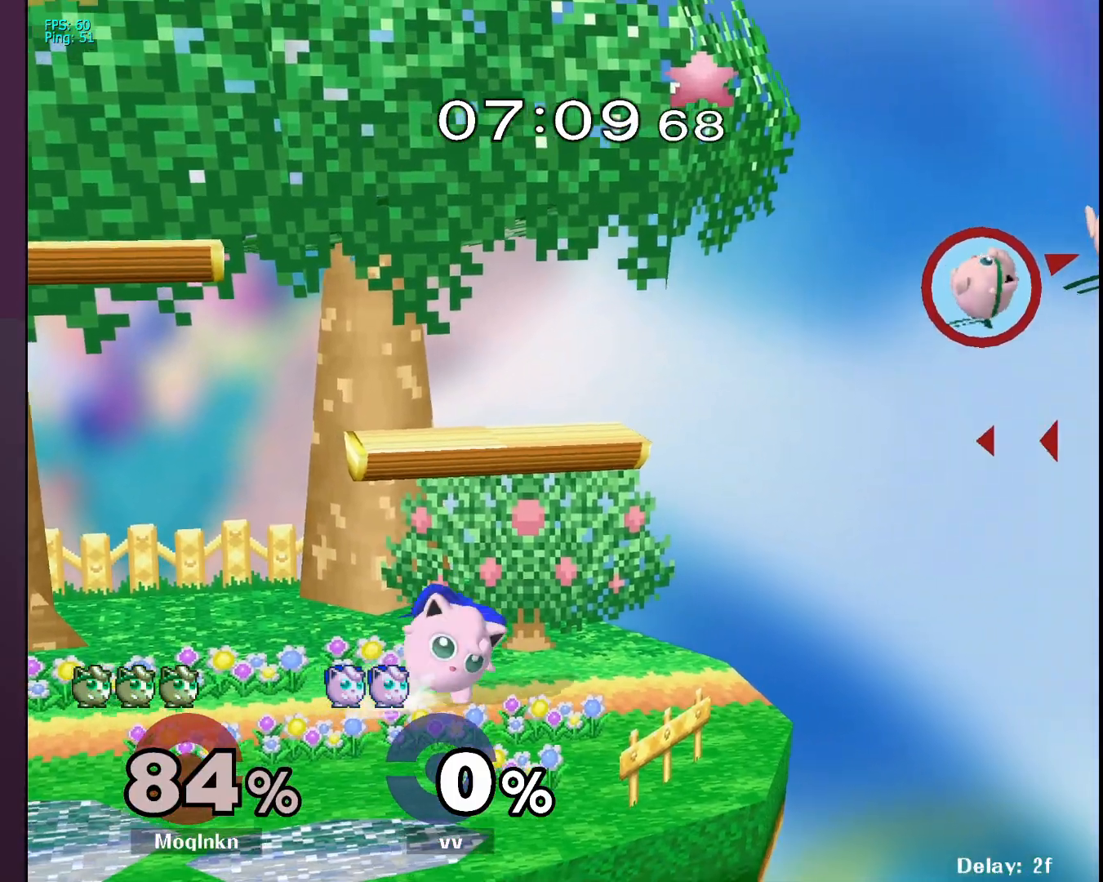
{"buttons": [], "left_stick": "up-left", "right_stick": "center", "events": [[150, "B", "down"], [250, "B", "up"], [300, "left_stick", "up-left"]]}
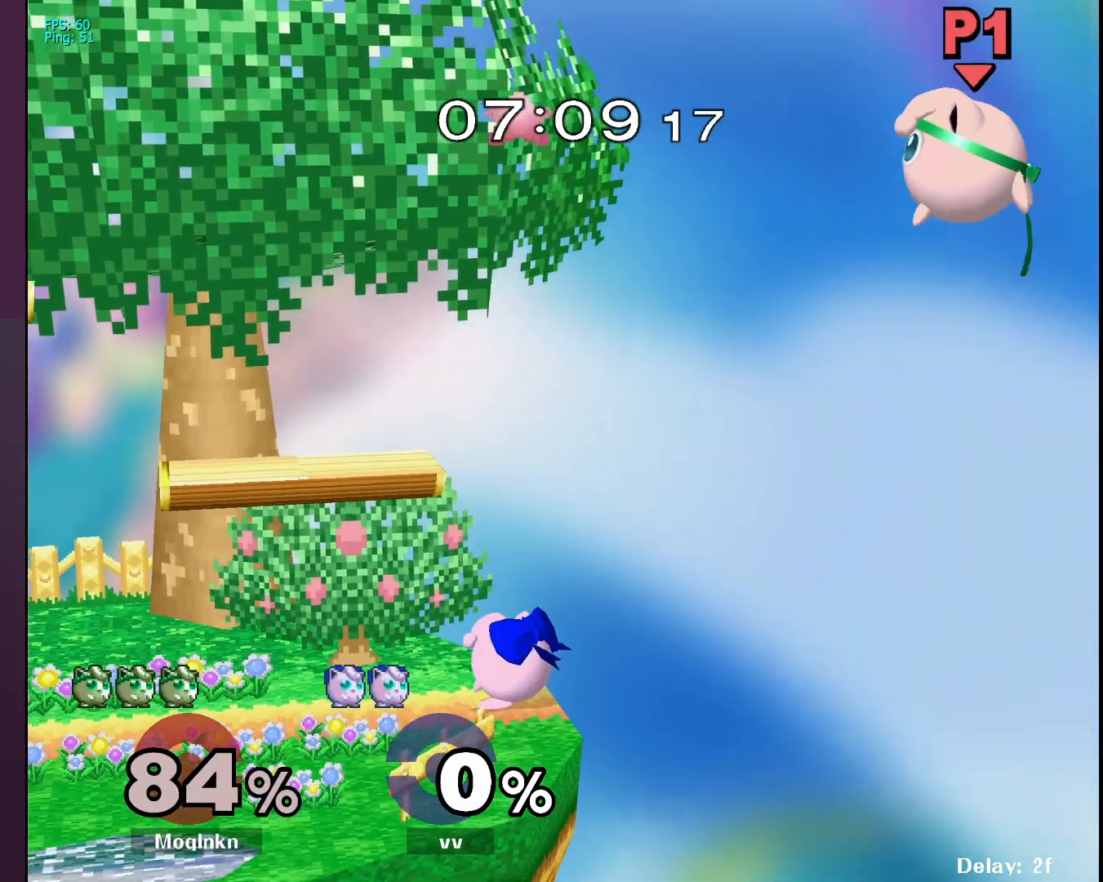
{"buttons": [], "left_stick": "up-left", "right_stick": "center", "events": [[233, "left_stick", "center"], [300, "left_stick", "right"], [433, "left_stick", "up-left"]]}
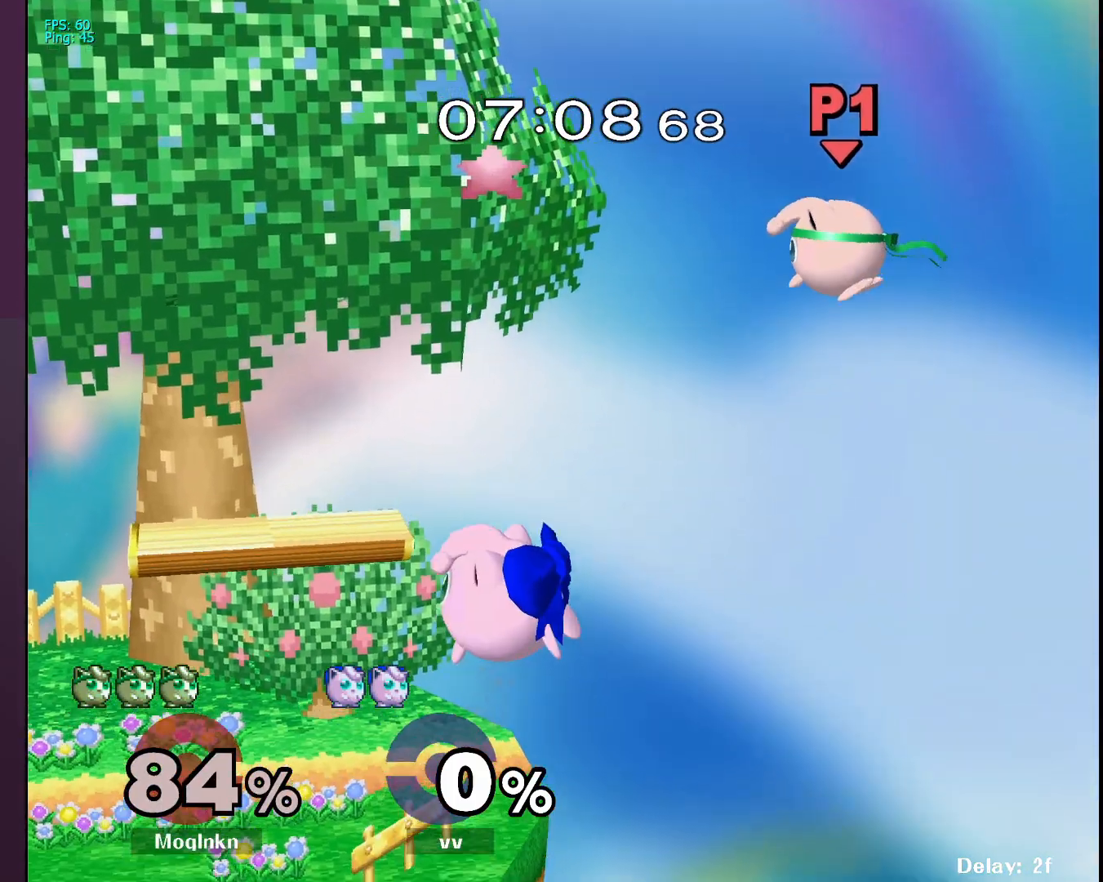
{"buttons": [], "left_stick": "up-left", "right_stick": "center", "events": [[33, "left_stick", "center"], [100, "left_stick", "left"], [150, "B", "down"], [267, "B", "up"], [267, "left_stick", "up-left"]]}
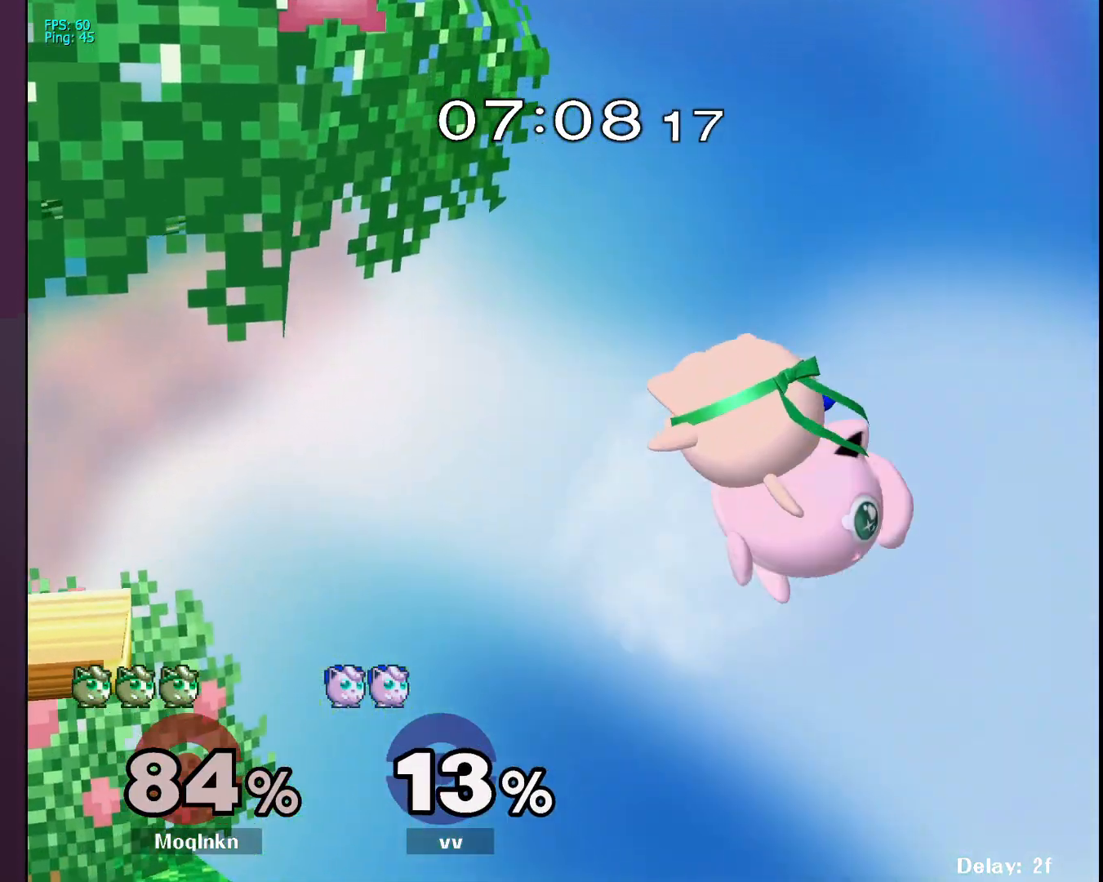
{"buttons": [], "left_stick": "right", "right_stick": "center", "events": [[183, "left_stick", "center"], [350, "left_stick", "right"]]}
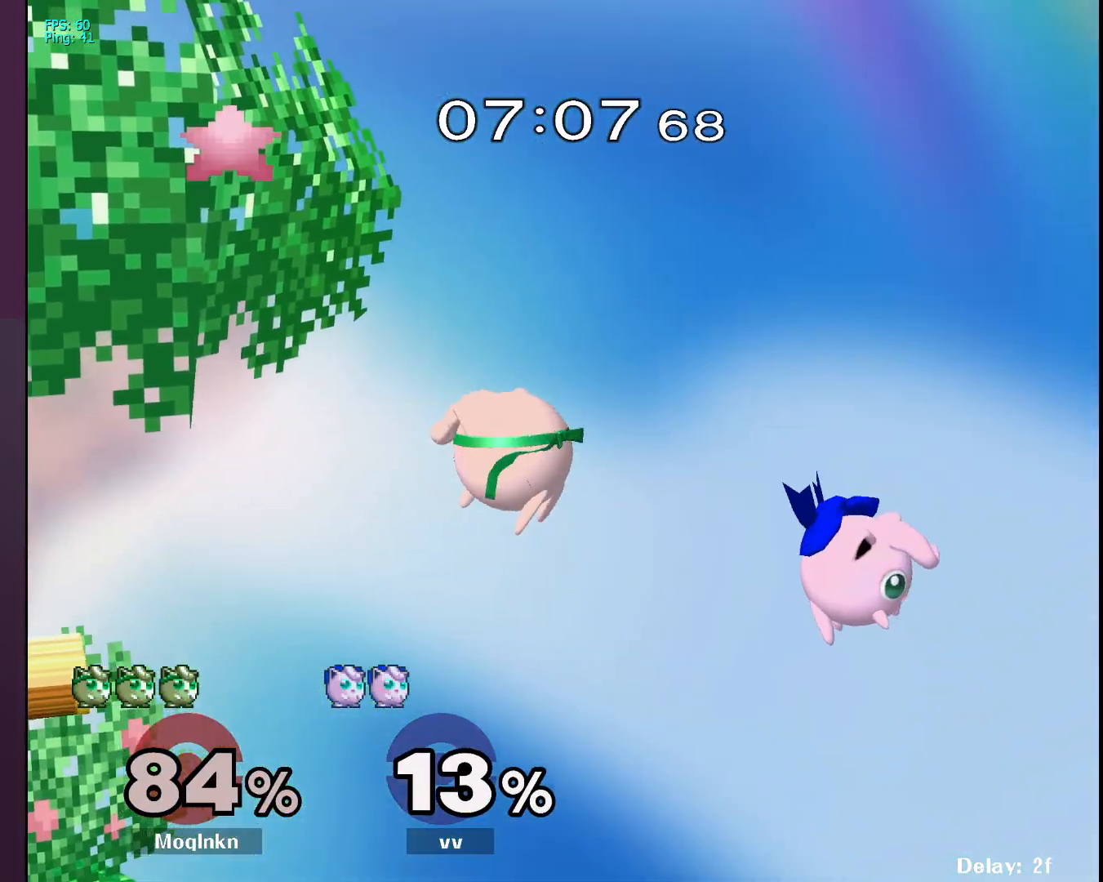
{"buttons": [], "left_stick": "center", "right_stick": "center", "events": [[217, "left_stick", "down"], [233, "right_stick", "right"], [317, "right_stick", "center"], [350, "left_stick", "center"]]}
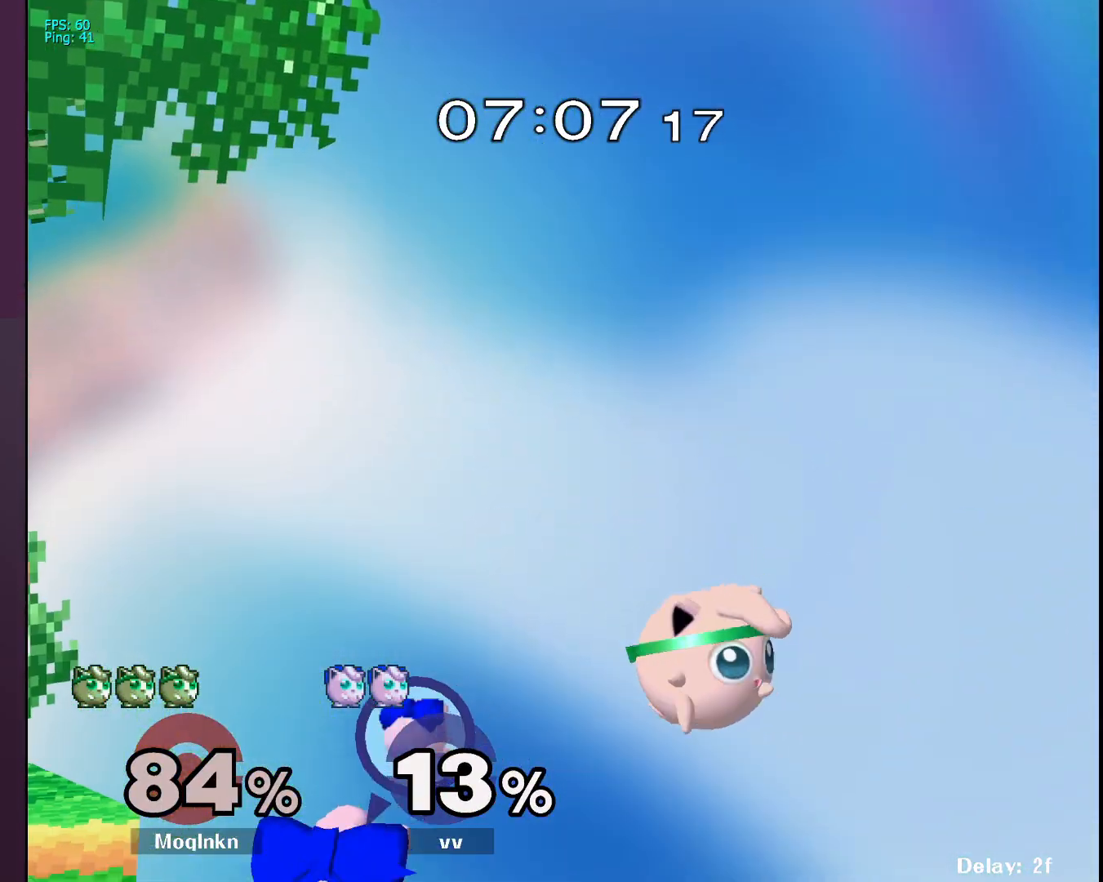
{"buttons": [], "left_stick": "left", "right_stick": "center", "events": [[33, "left_stick", "left"], [183, "Y", "down"], [233, "Y", "up"], [300, "Y", "down"], [383, "Y", "up"], [417, "Y", "down"], [500, "Y", "up"]]}
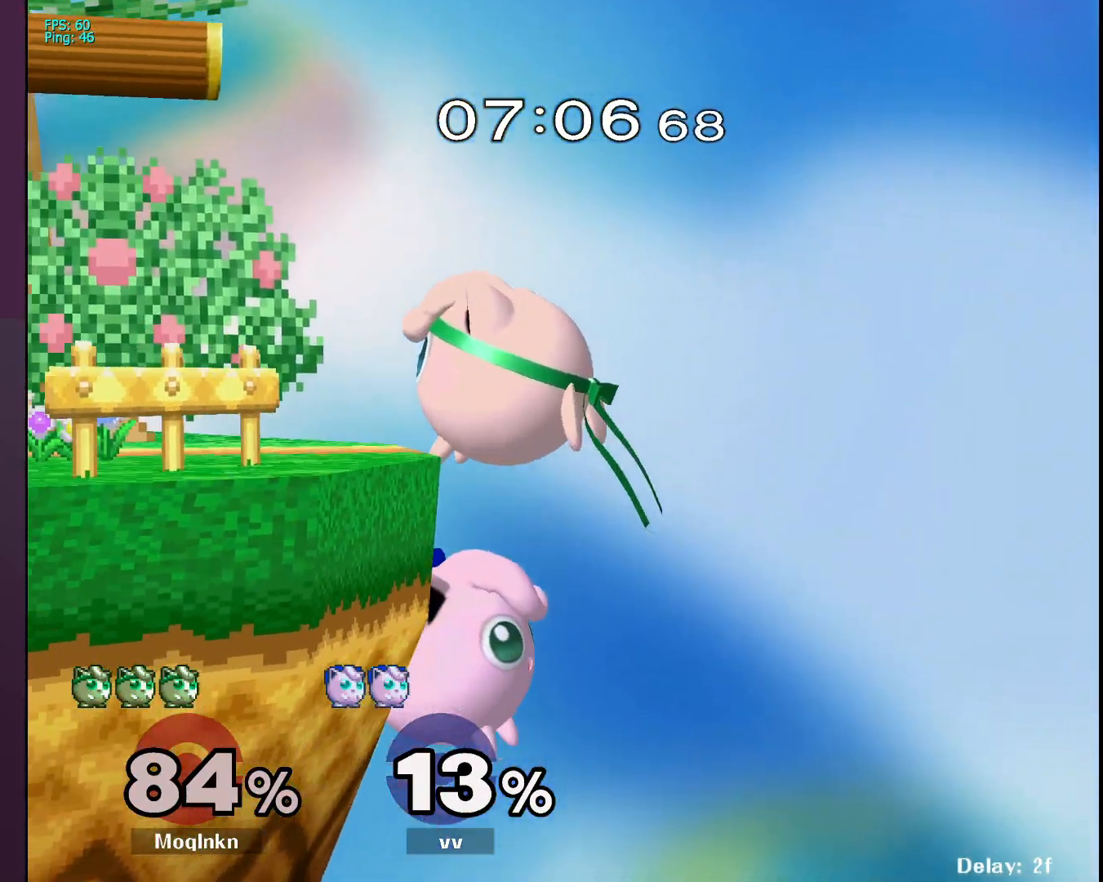
{"buttons": [], "left_stick": "center", "right_stick": "right", "events": [[83, "left_stick", "center"], [167, "left_stick", "right"], [417, "left_stick", "center"], [500, "right_stick", "right"]]}
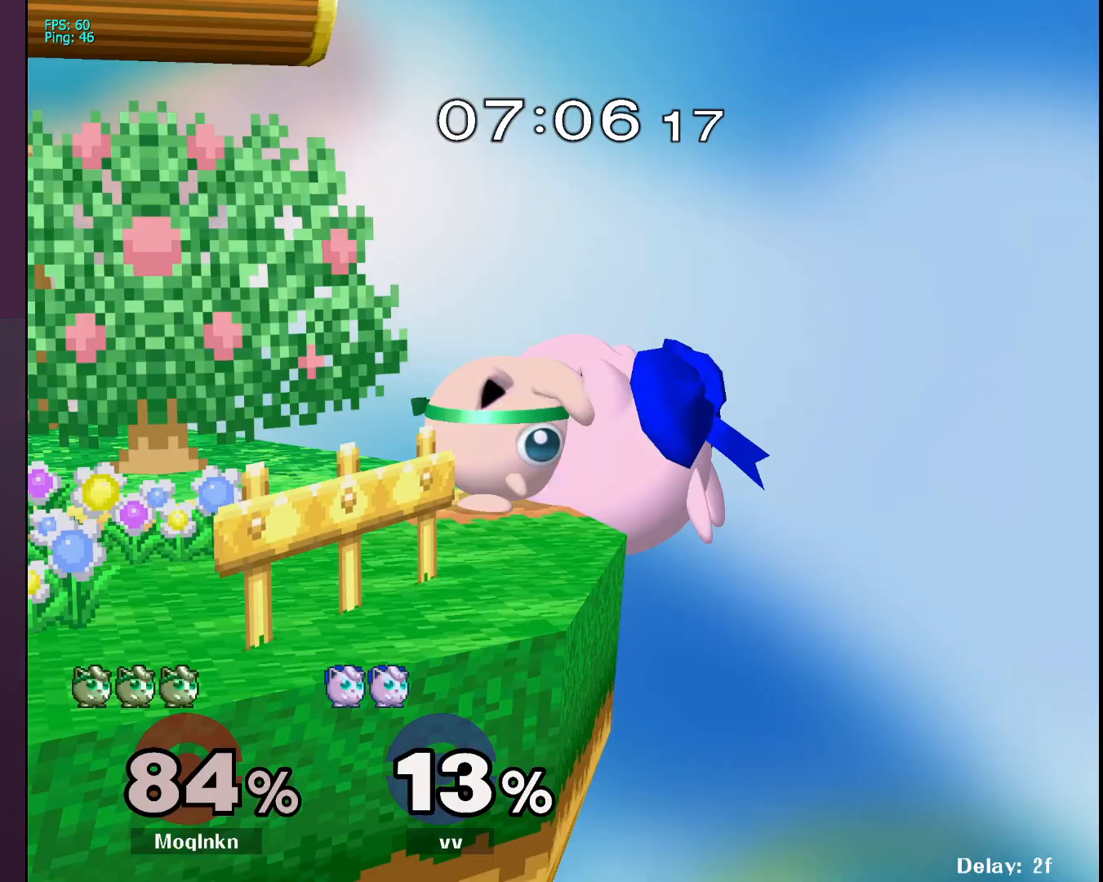
{"buttons": [], "left_stick": "center", "right_stick": "center", "events": [[17, "left_stick", "left"], [83, "right_stick", "center"], [267, "left_stick", "center"]]}